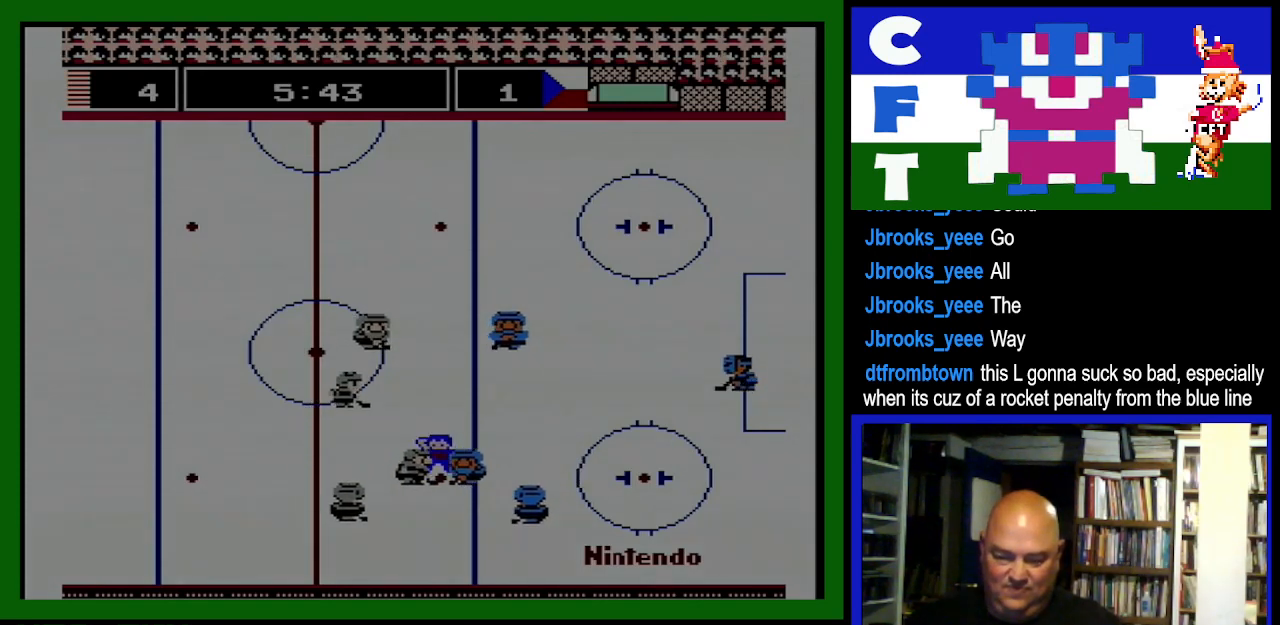
Gameplay with a controller (Nintendo layout); each line is a JSON object with the inputs held at the frame after it (dt_ms = milliseconds from this image to that frame). "events" lists button and stick changes between this image and that frame as [ms after this image, input, new state], when the widget could be followed in between. Not read: L3 R3.
{"dt_ms": 500, "buttons": ["DPAD_LEFT"], "events": [[333, "DPAD_LEFT", "down"]]}
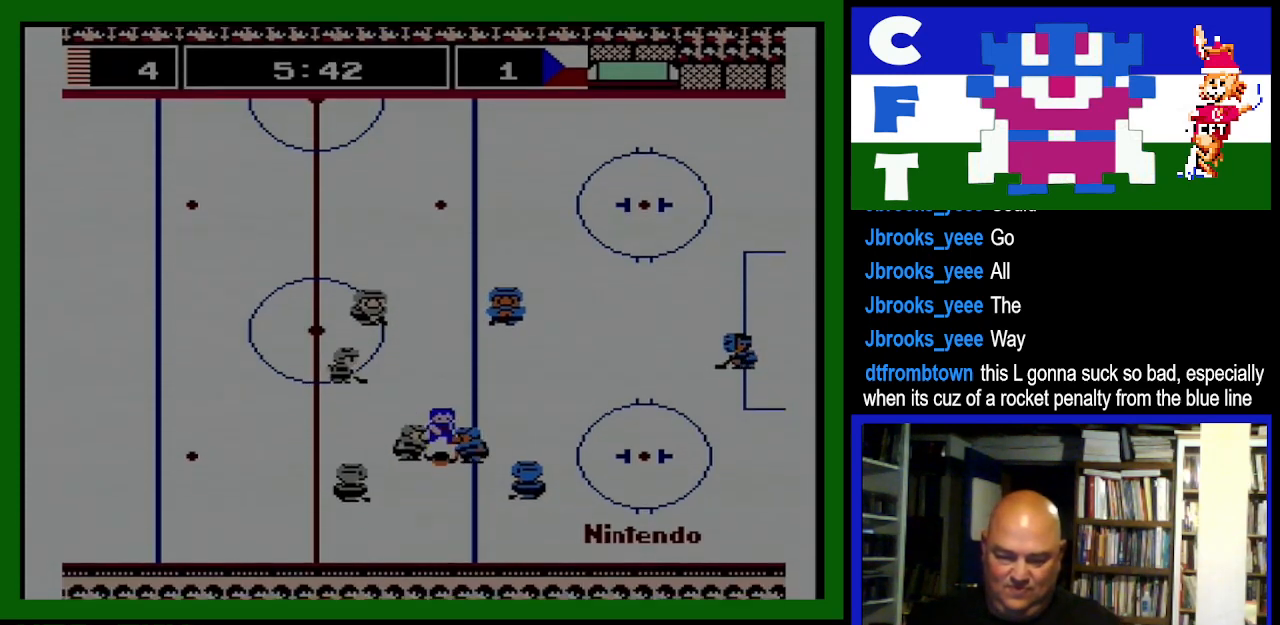
{"dt_ms": 500, "buttons": ["DPAD_LEFT"], "events": [[200, "A", "down"], [233, "B", "down"], [300, "A", "up"], [300, "B", "up"], [367, "A", "down"], [367, "B", "down"], [467, "A", "up"], [467, "B", "up"]]}
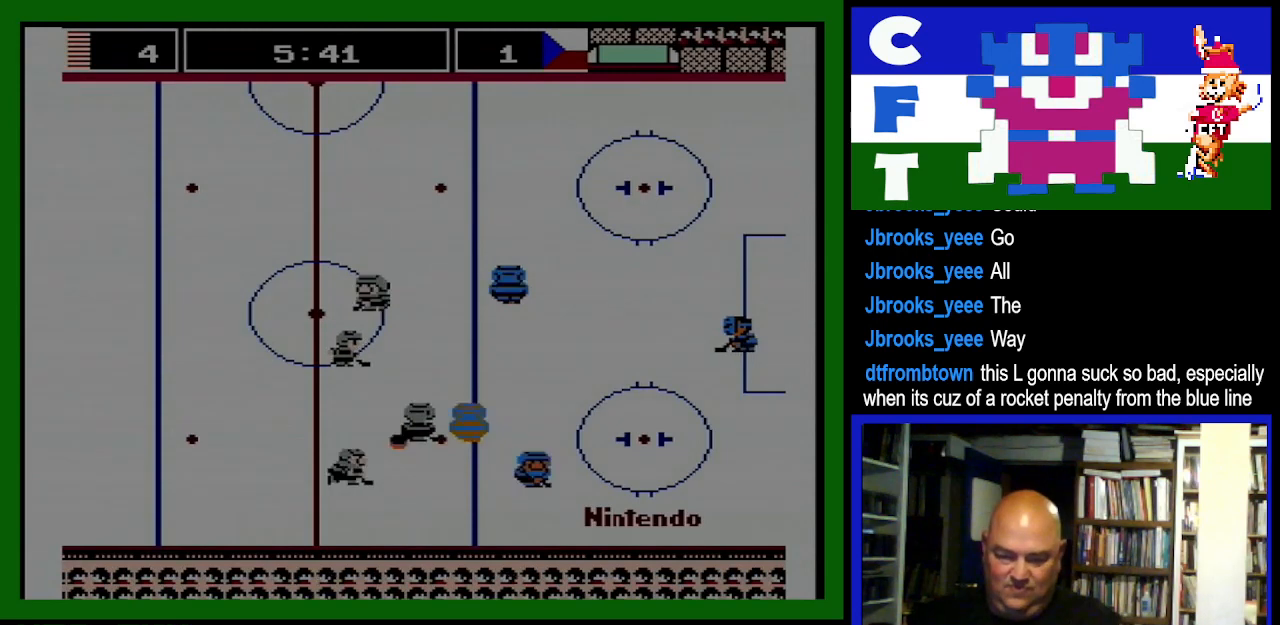
{"dt_ms": 500, "buttons": ["DPAD_RIGHT"], "events": [[33, "A", "down"], [33, "B", "down"], [100, "B", "up"], [133, "A", "up"], [167, "A", "down"], [200, "B", "down"], [267, "B", "up"], [300, "A", "up"], [433, "DPAD_DOWN", "down"], [467, "DPAD_LEFT", "up"], [500, "DPAD_DOWN", "up"], [500, "DPAD_RIGHT", "down"]]}
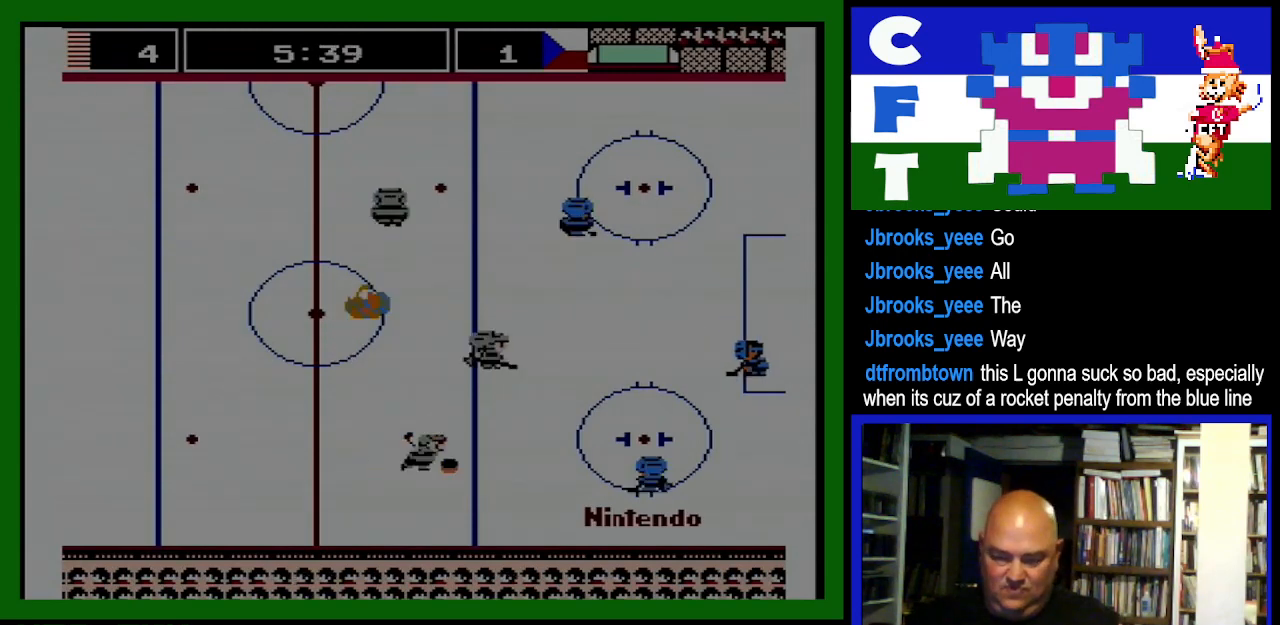
{"dt_ms": 500, "buttons": ["DPAD_UP"]}
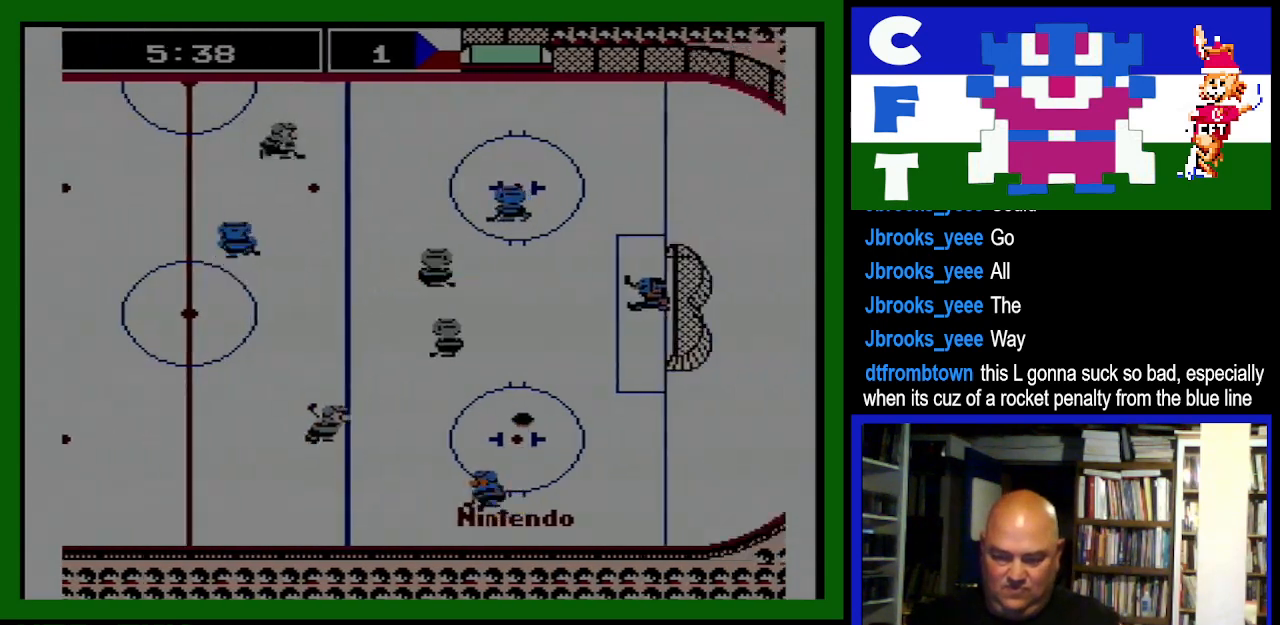
{"dt_ms": 500, "buttons": ["DPAD_DOWN", "DPAD_RIGHT"], "events": [[67, "DPAD_LEFT", "down"], [67, "DPAD_UP", "up"], [100, "DPAD_LEFT", "up"], [133, "DPAD_DOWN", "down"], [333, "DPAD_RIGHT", "down"]]}
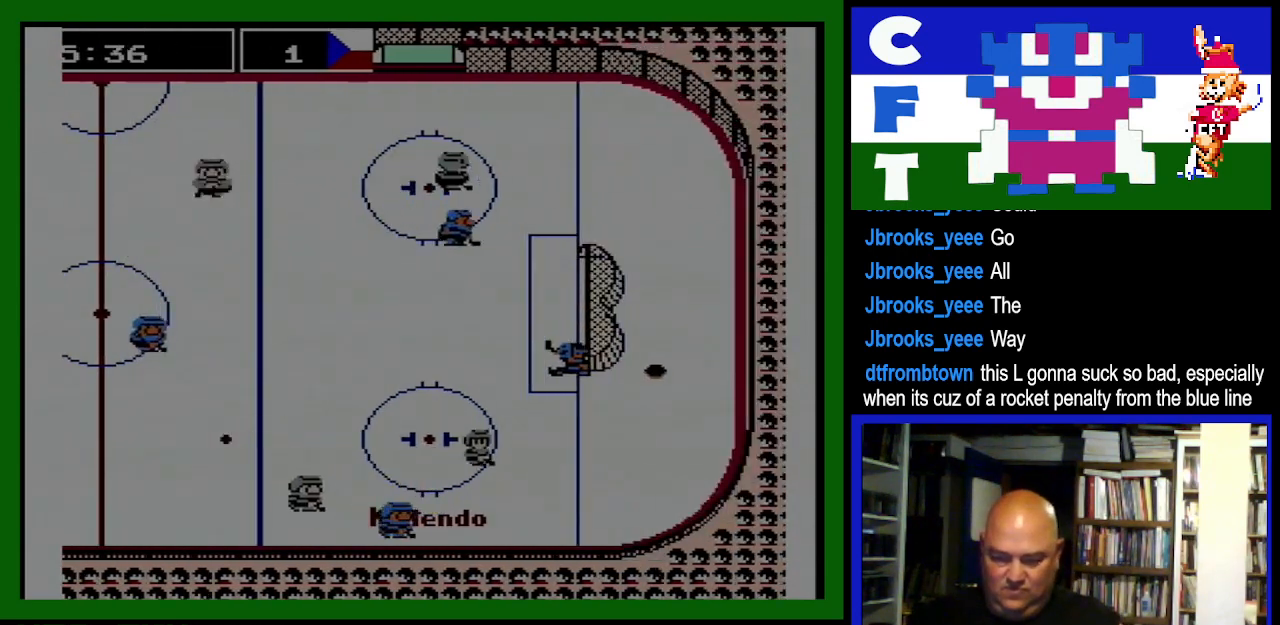
{"dt_ms": 500, "buttons": ["DPAD_DOWN", "DPAD_RIGHT"], "events": [[33, "DPAD_RIGHT", "up"], [133, "DPAD_RIGHT", "down"], [167, "A", "down"], [167, "B", "down"], [233, "DPAD_DOWN", "up"], [267, "A", "up"], [267, "B", "up"], [300, "DPAD_DOWN", "down"], [400, "DPAD_DOWN", "up"], [467, "DPAD_DOWN", "down"]]}
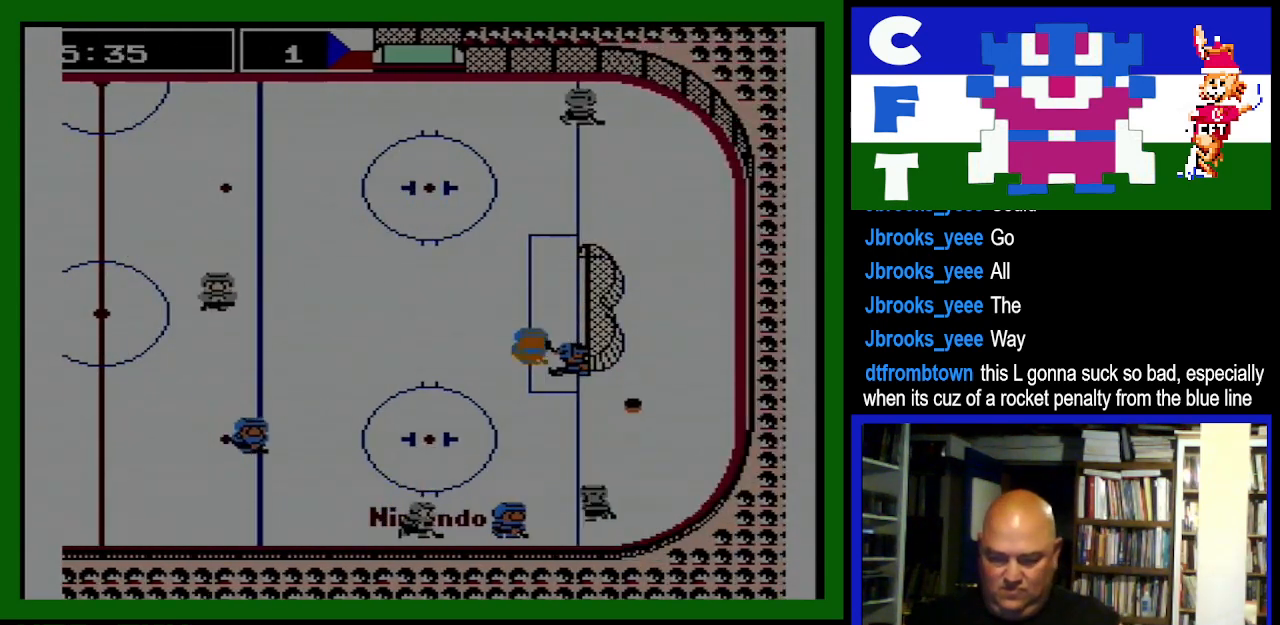
{"dt_ms": 500, "buttons": ["A", "DPAD_RIGHT"], "events": [[33, "DPAD_RIGHT", "up"], [167, "DPAD_RIGHT", "down"], [200, "DPAD_DOWN", "up"], [433, "A", "down"]]}
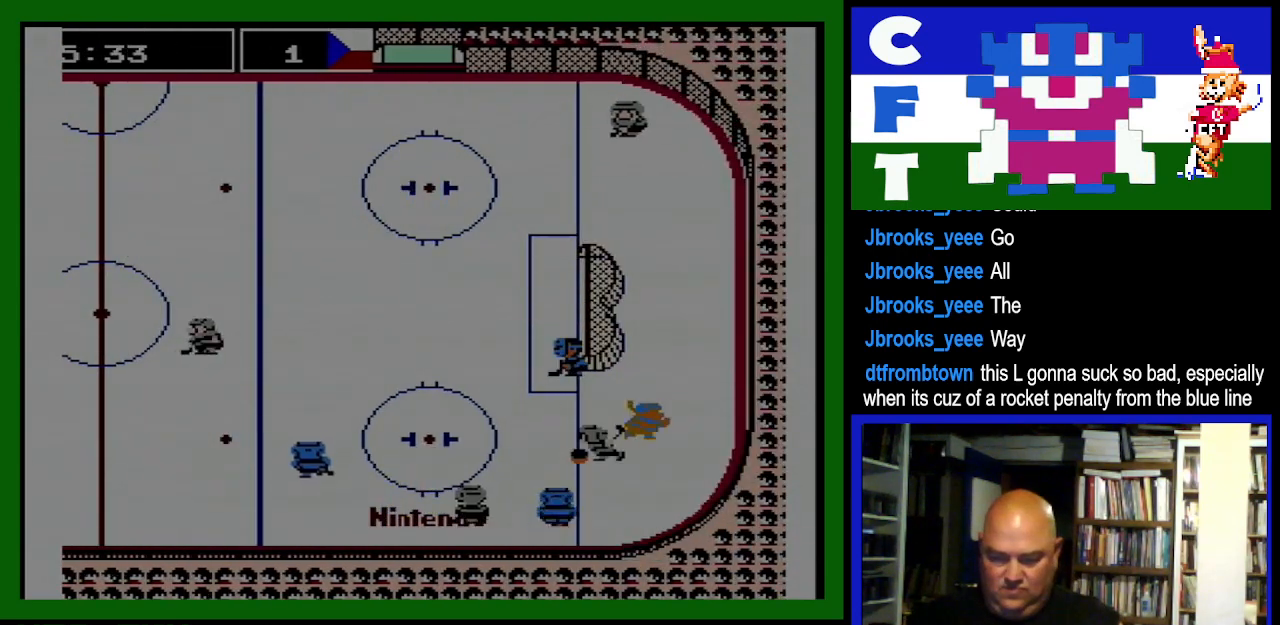
{"dt_ms": 500, "buttons": ["DPAD_DOWN"], "events": [[33, "DPAD_DOWN", "down"], [100, "A", "up"], [100, "DPAD_RIGHT", "up"], [200, "DPAD_DOWN", "up"], [200, "DPAD_LEFT", "down"], [400, "DPAD_DOWN", "down"], [467, "DPAD_LEFT", "up"]]}
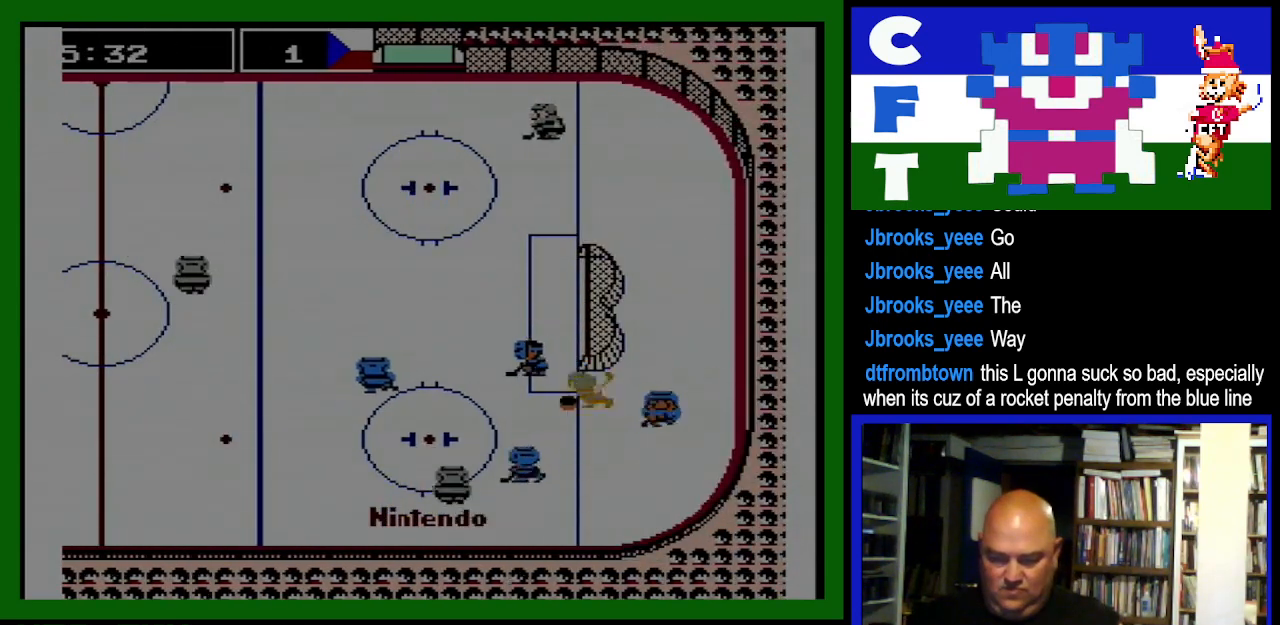
{"dt_ms": 1000, "buttons": ["DPAD_DOWN"]}
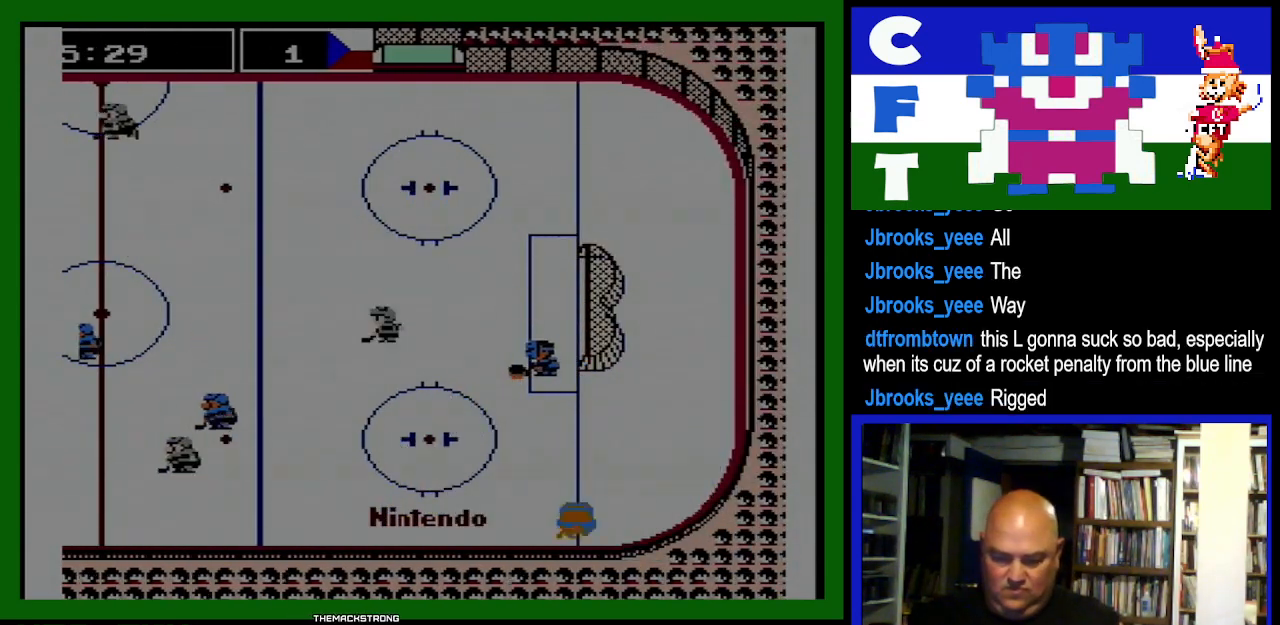
{"dt_ms": 500, "buttons": ["DPAD_DOWN", "DPAD_LEFT"], "events": [[100, "A", "down"], [233, "A", "up"], [467, "DPAD_LEFT", "down"]]}
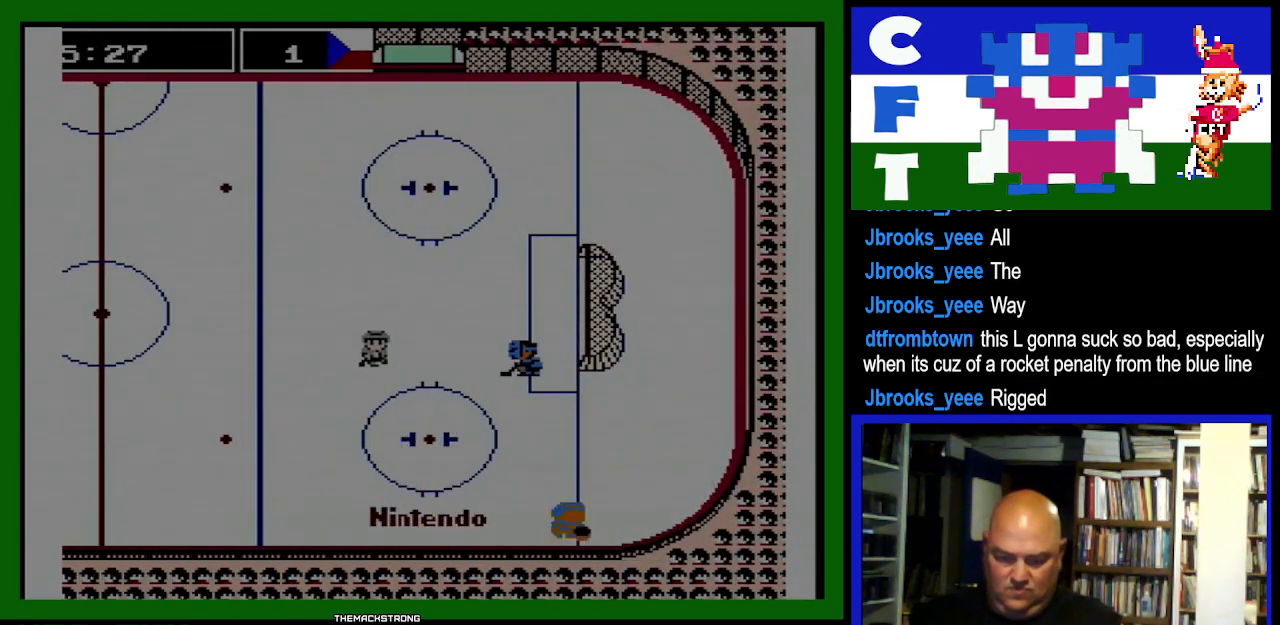
{"dt_ms": 500, "buttons": ["DPAD_UP"], "events": [[67, "DPAD_DOWN", "up"], [333, "DPAD_LEFT", "up"], [333, "DPAD_UP", "down"]]}
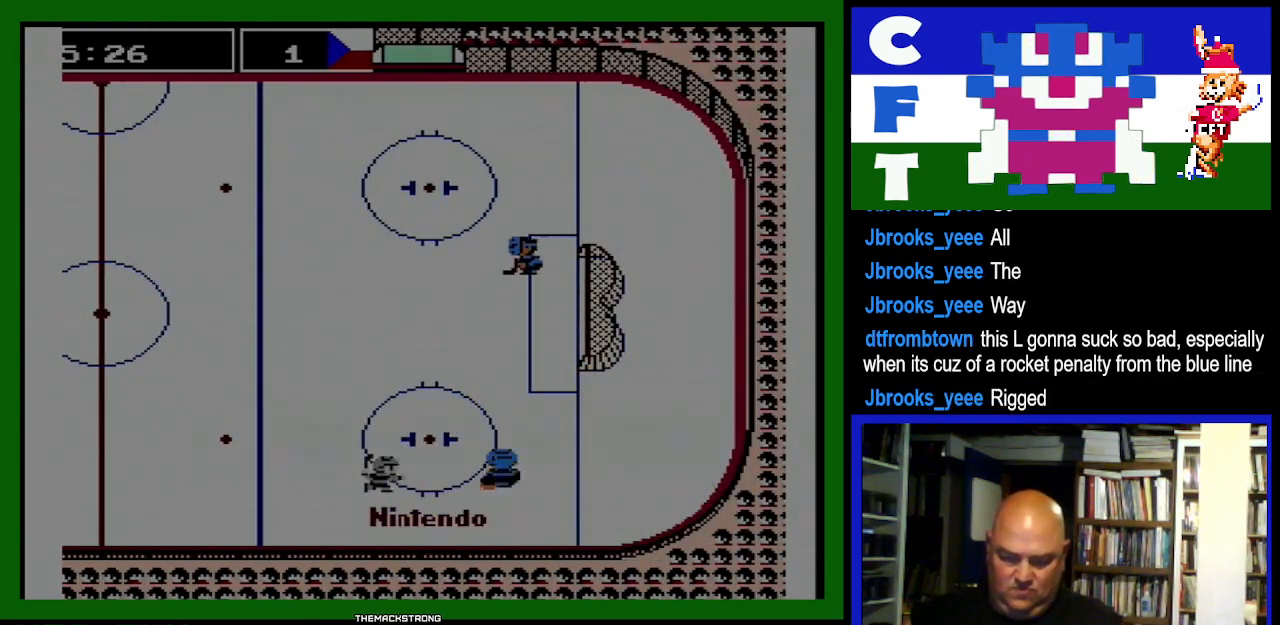
{"dt_ms": 500, "buttons": ["A", "DPAD_UP", "DPAD_LEFT"], "events": [[100, "DPAD_LEFT", "down"], [467, "A", "down"]]}
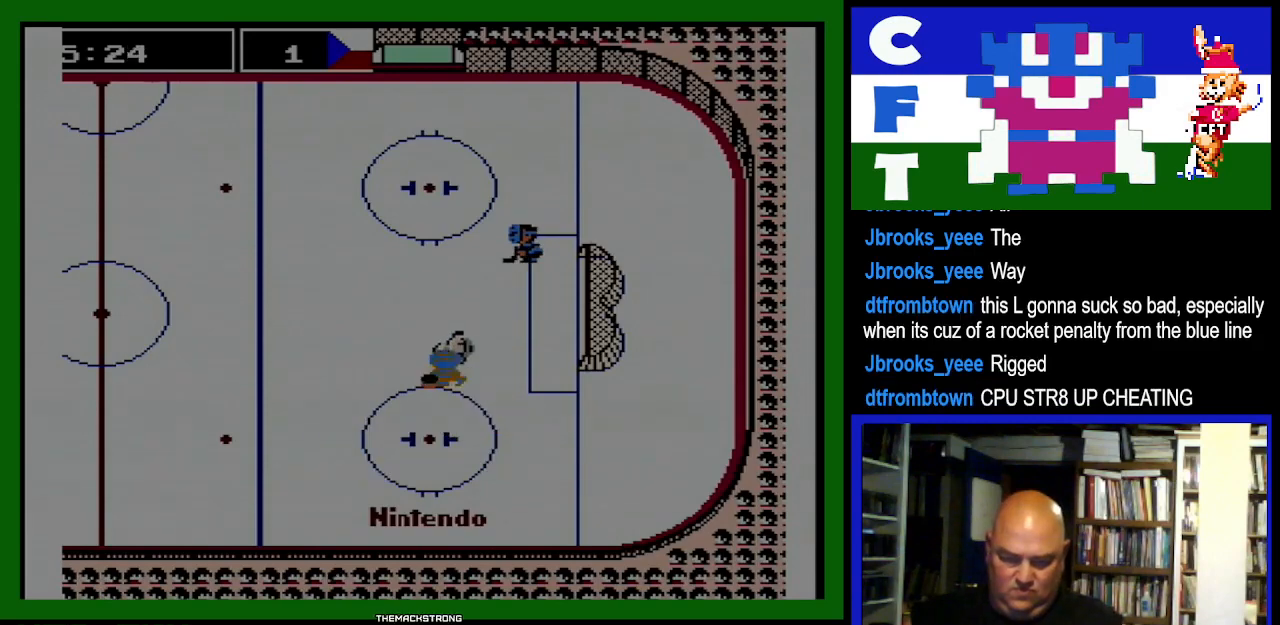
{"dt_ms": 500, "buttons": ["DPAD_UP", "DPAD_LEFT"], "events": [[133, "A", "up"], [200, "A", "down"], [333, "A", "up"]]}
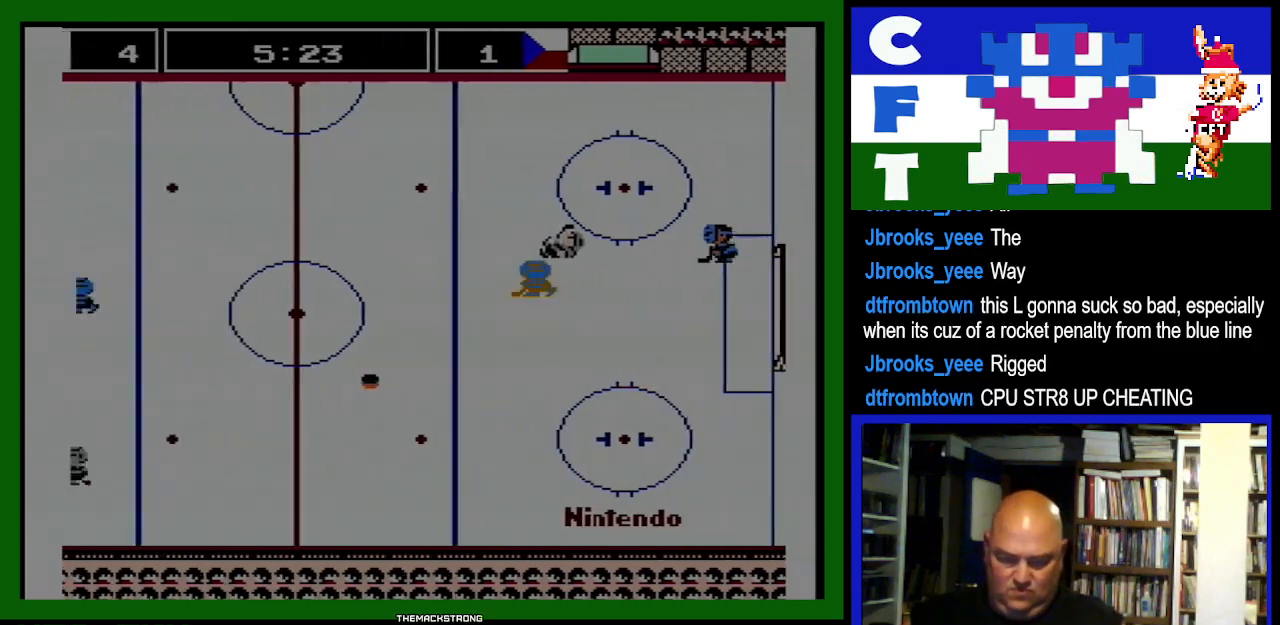
{"dt_ms": 500, "buttons": ["DPAD_DOWN", "DPAD_RIGHT"], "events": [[67, "DPAD_UP", "up"], [100, "DPAD_DOWN", "down"], [133, "DPAD_LEFT", "up"], [167, "DPAD_RIGHT", "down"], [300, "DPAD_DOWN", "up"], [367, "B", "down"], [367, "DPAD_DOWN", "down"], [500, "B", "up"]]}
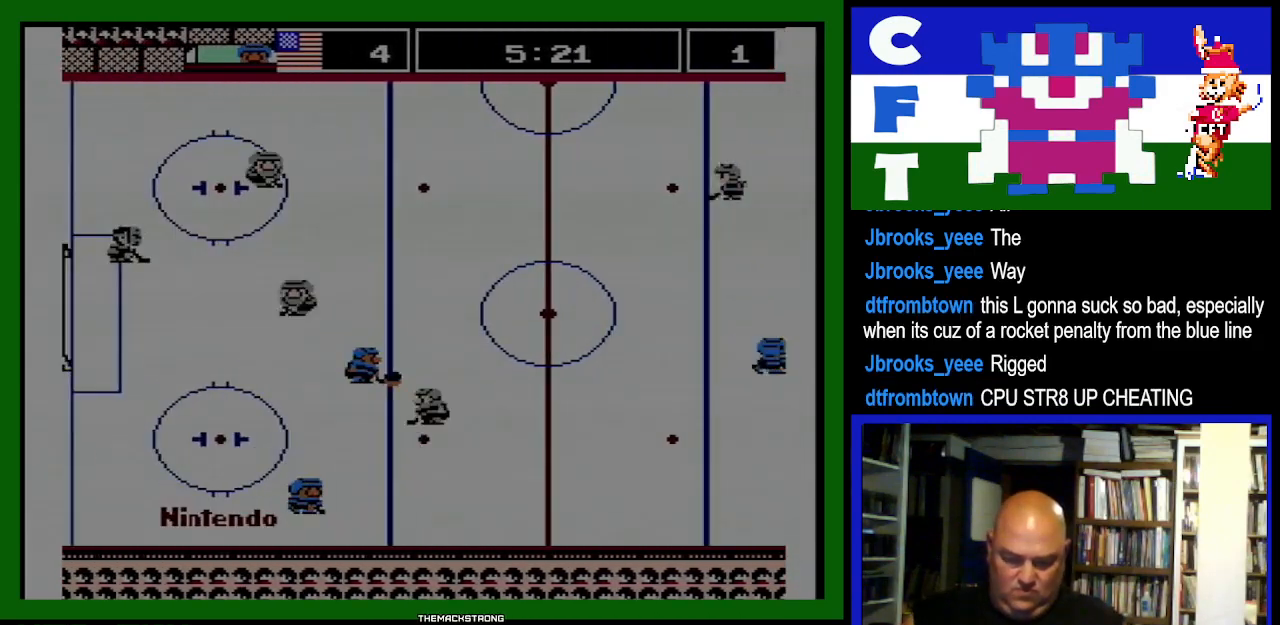
{"dt_ms": 500, "buttons": ["DPAD_LEFT"], "events": [[67, "DPAD_DOWN", "up"], [67, "DPAD_RIGHT", "up"], [100, "A", "down"], [100, "DPAD_LEFT", "down"], [233, "A", "up"], [300, "A", "down"], [400, "A", "up"], [467, "A", "down"], [500, "A", "up"]]}
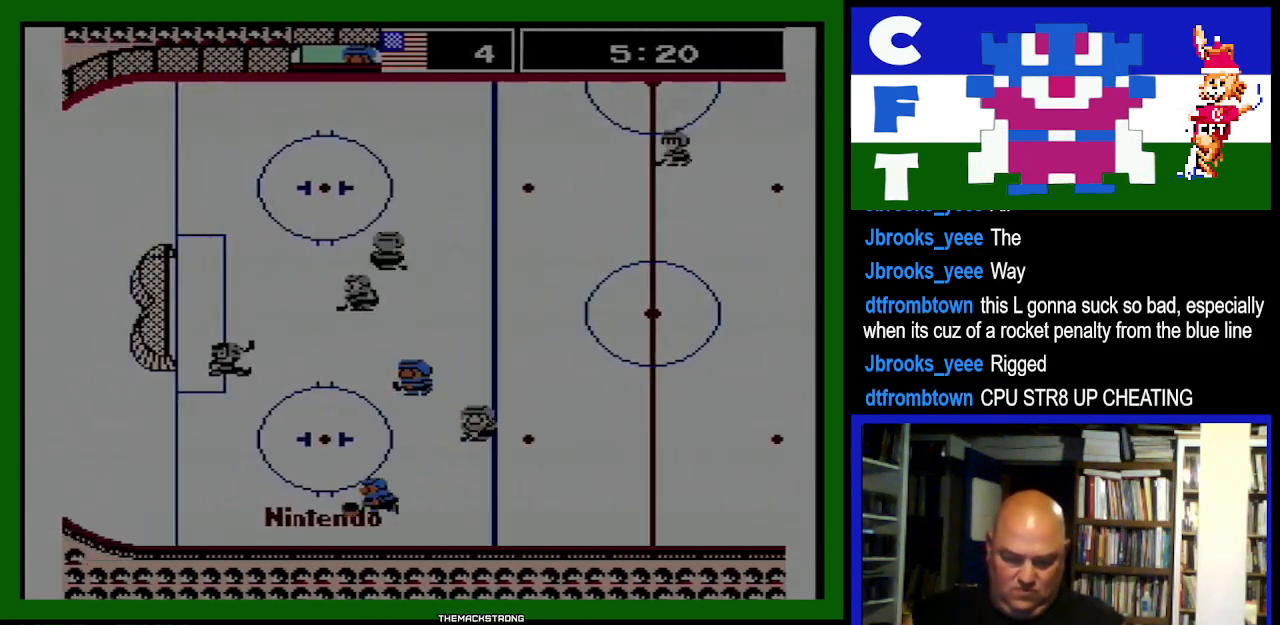
{"dt_ms": 500, "buttons": ["DPAD_UP"], "events": [[133, "A", "down"], [200, "DPAD_UP", "down"], [267, "A", "up"], [367, "DPAD_LEFT", "up"]]}
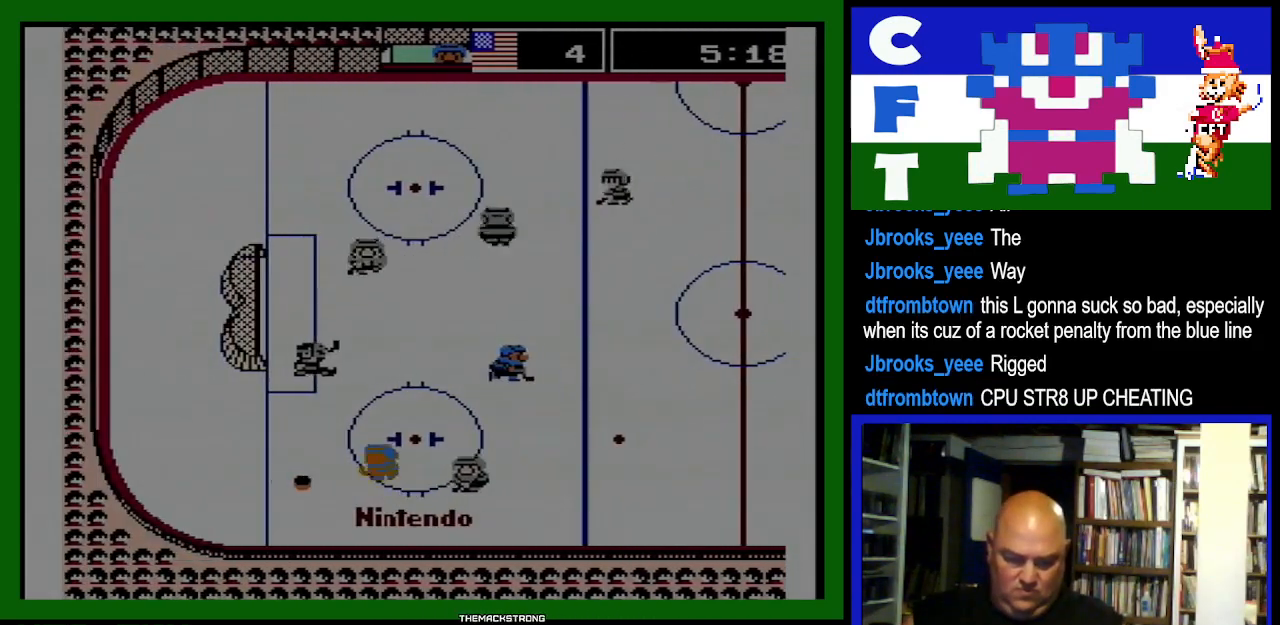
{"dt_ms": 500, "buttons": ["DPAD_LEFT"], "events": [[167, "DPAD_LEFT", "down"], [267, "DPAD_UP", "up"], [300, "DPAD_DOWN", "down"], [467, "DPAD_DOWN", "up"]]}
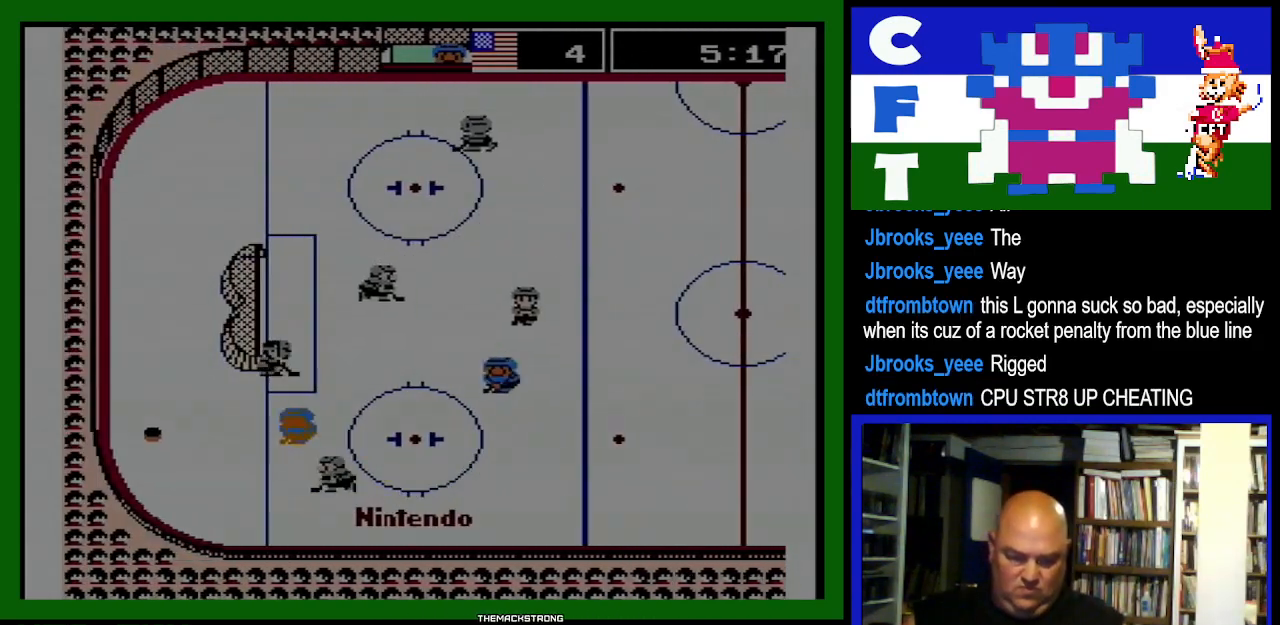
{"dt_ms": 500, "buttons": ["DPAD_DOWN", "DPAD_RIGHT"], "events": [[33, "DPAD_UP", "down"], [133, "A", "down"], [233, "A", "up"], [367, "DPAD_LEFT", "up"], [467, "DPAD_RIGHT", "down"], [467, "DPAD_UP", "up"], [500, "DPAD_DOWN", "down"]]}
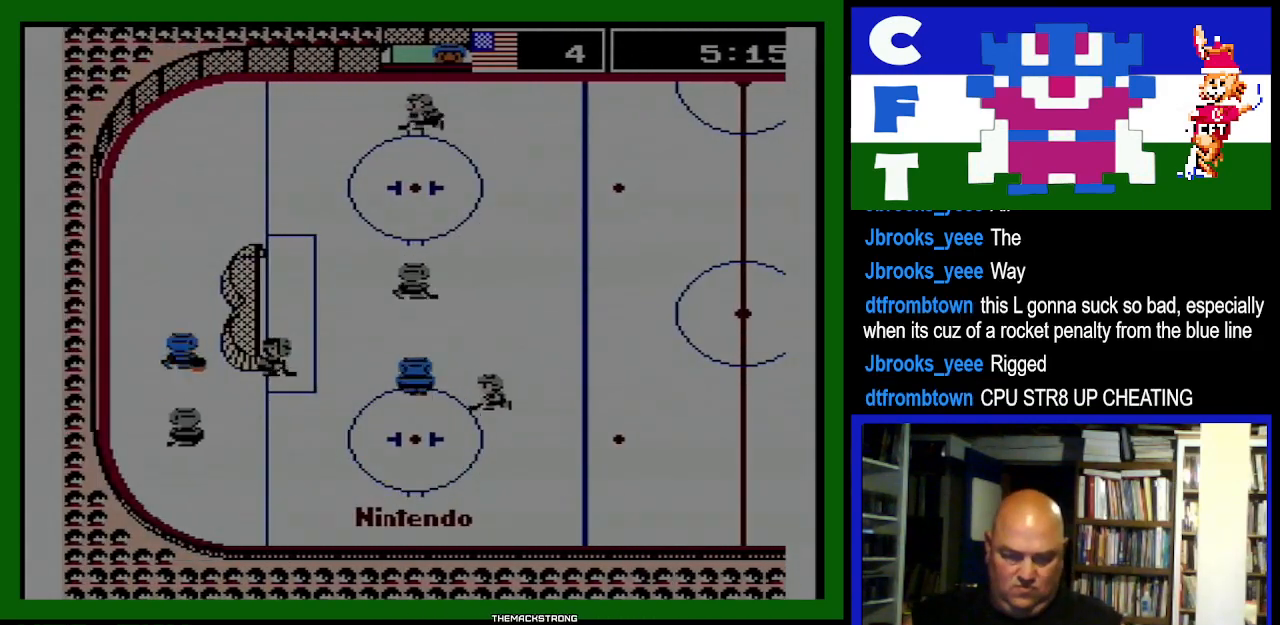
{"dt_ms": 500, "buttons": ["DPAD_UP", "DPAD_RIGHT"], "events": [[100, "DPAD_DOWN", "up"], [100, "DPAD_UP", "down"], [367, "DPAD_RIGHT", "up"], [500, "DPAD_RIGHT", "down"]]}